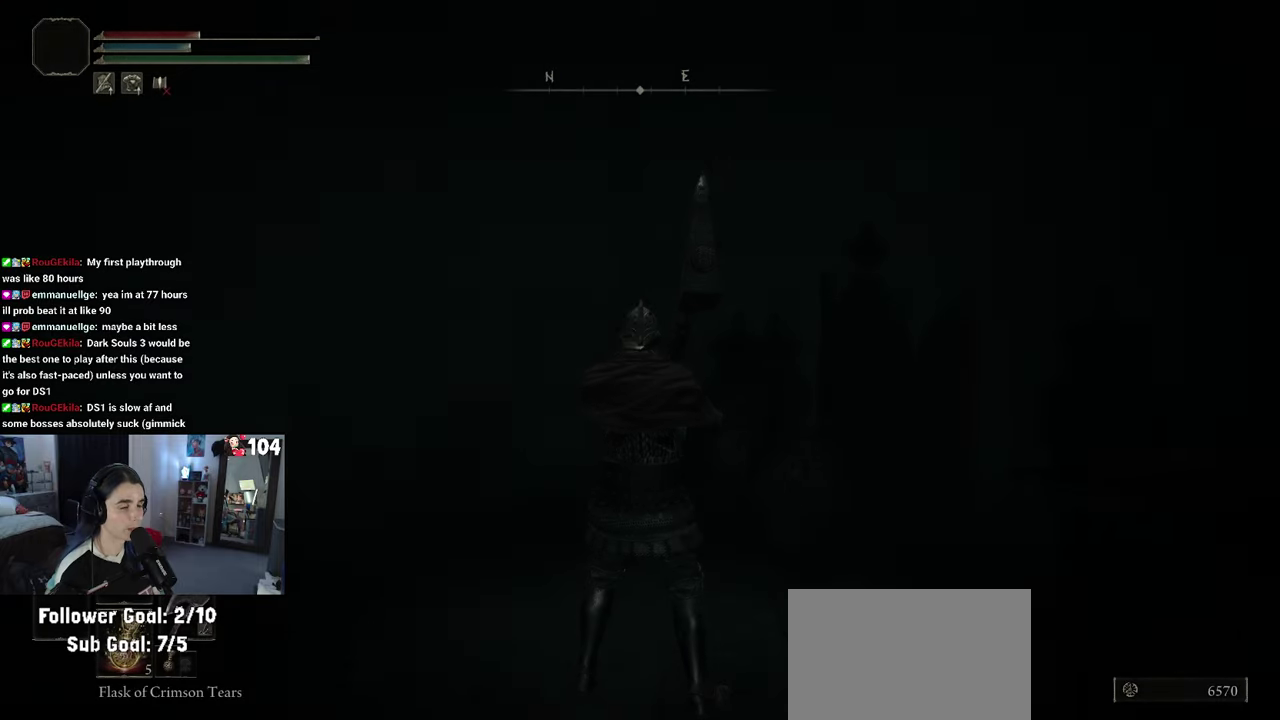
Gameplay with a controller (PlayStation layout); each line is a JSON object with the inputs held at the frame after it. "events" lists button and stick changes between this image and that frame as [ms after this image, input, new state], when the widget could be followed in between. This document gives stick clicks only as held states, not as events. Not read: R2.
{"buttons": [], "left_stick": "center", "right_stick": "left", "events": [[466, "right_stick", "left"]]}
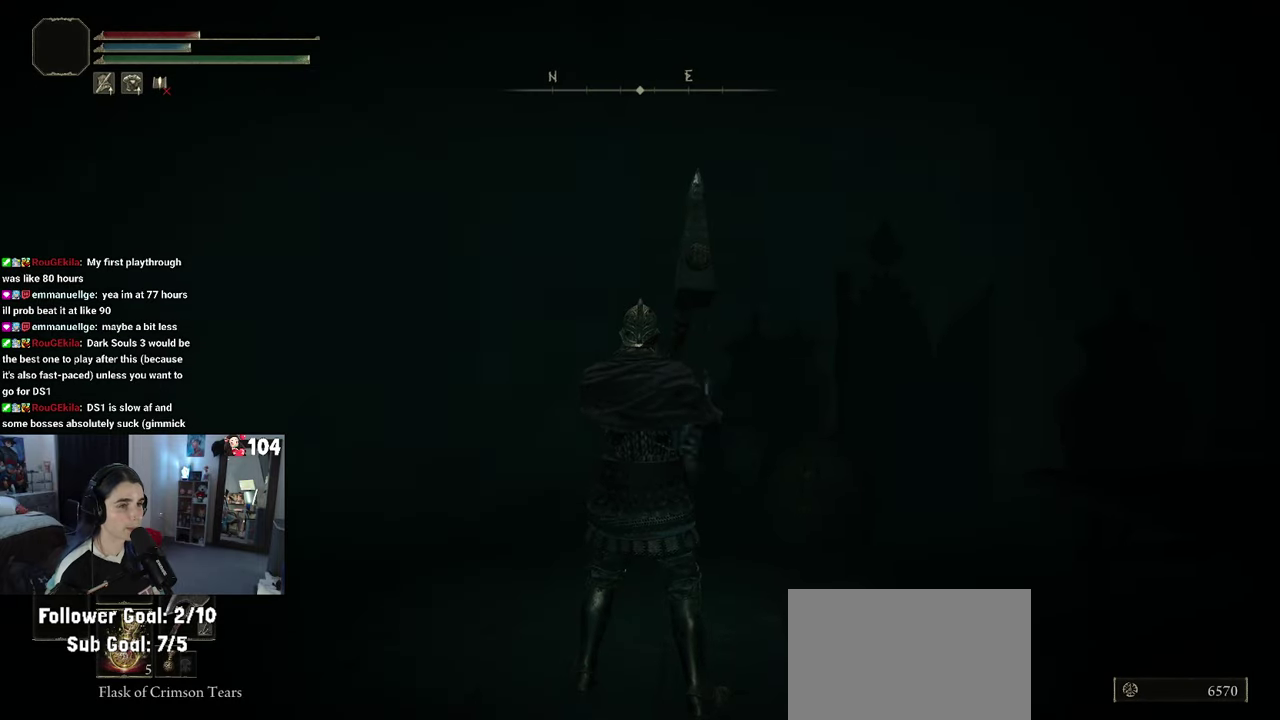
{"buttons": [], "left_stick": "center", "right_stick": "left", "events": []}
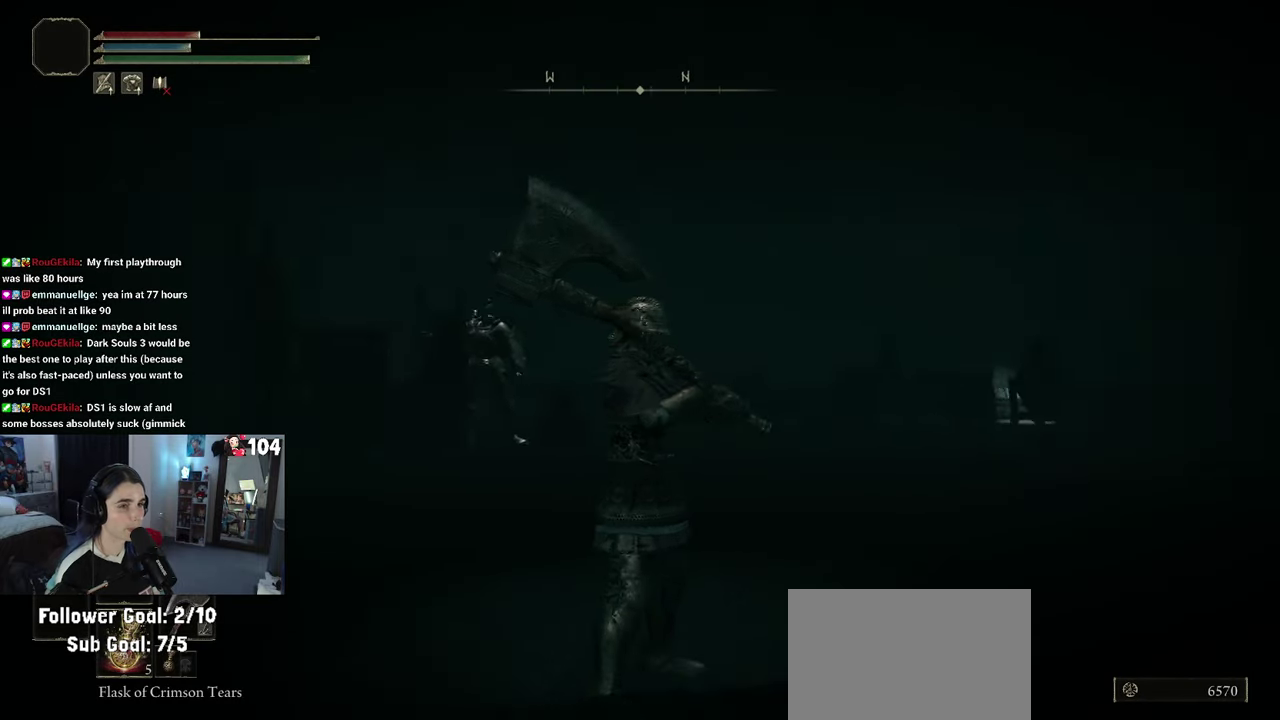
{"buttons": [], "left_stick": "down", "right_stick": "center", "events": [[83, "left_stick", "down-right"], [83, "right_stick", "center"], [366, "left_stick", "down"]]}
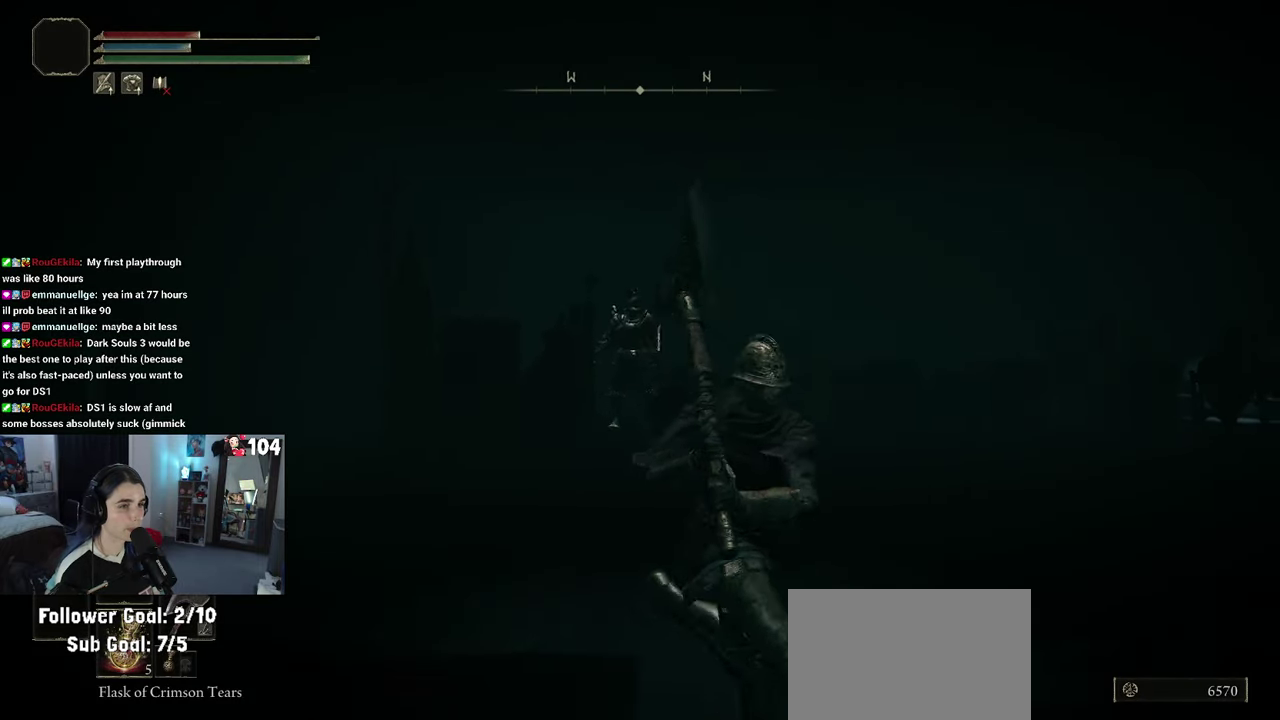
{"buttons": [], "left_stick": "up-right", "right_stick": "center"}
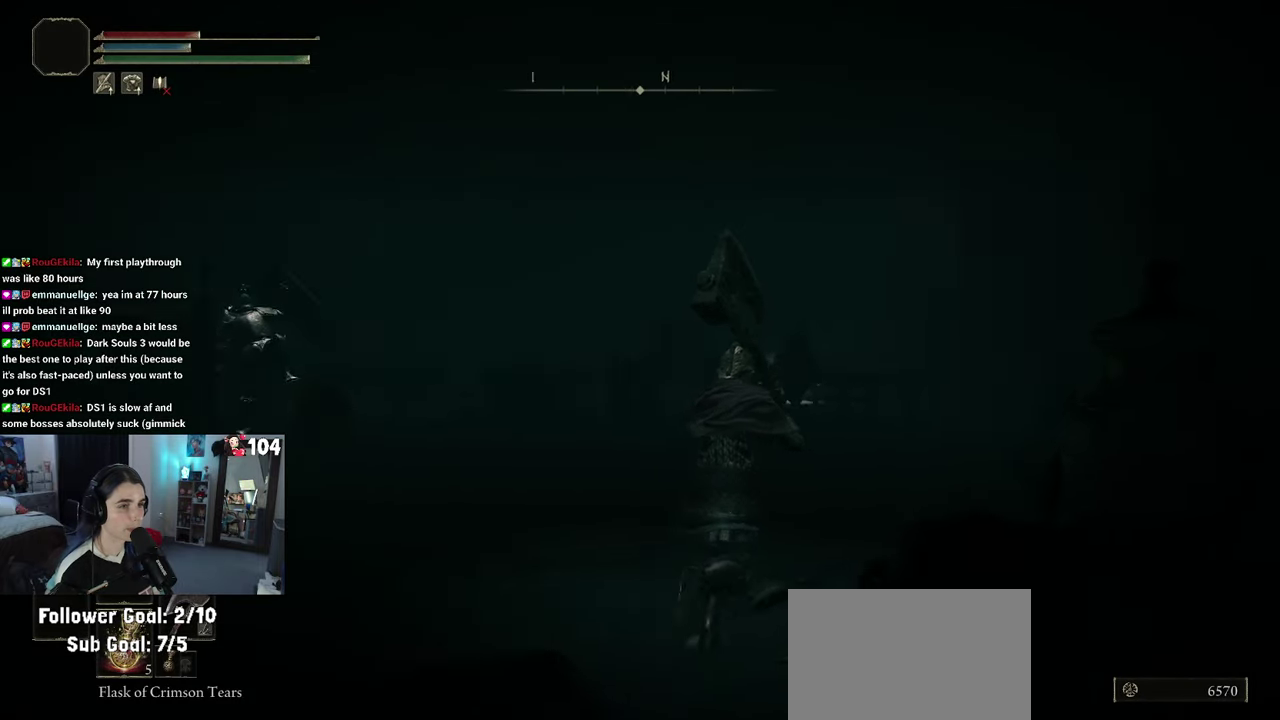
{"buttons": [], "left_stick": "right", "right_stick": "left", "events": [[16, "left_stick", "up"], [266, "SQUARE", "down"], [333, "SQUARE", "up"], [466, "right_stick", "left"], [500, "left_stick", "right"]]}
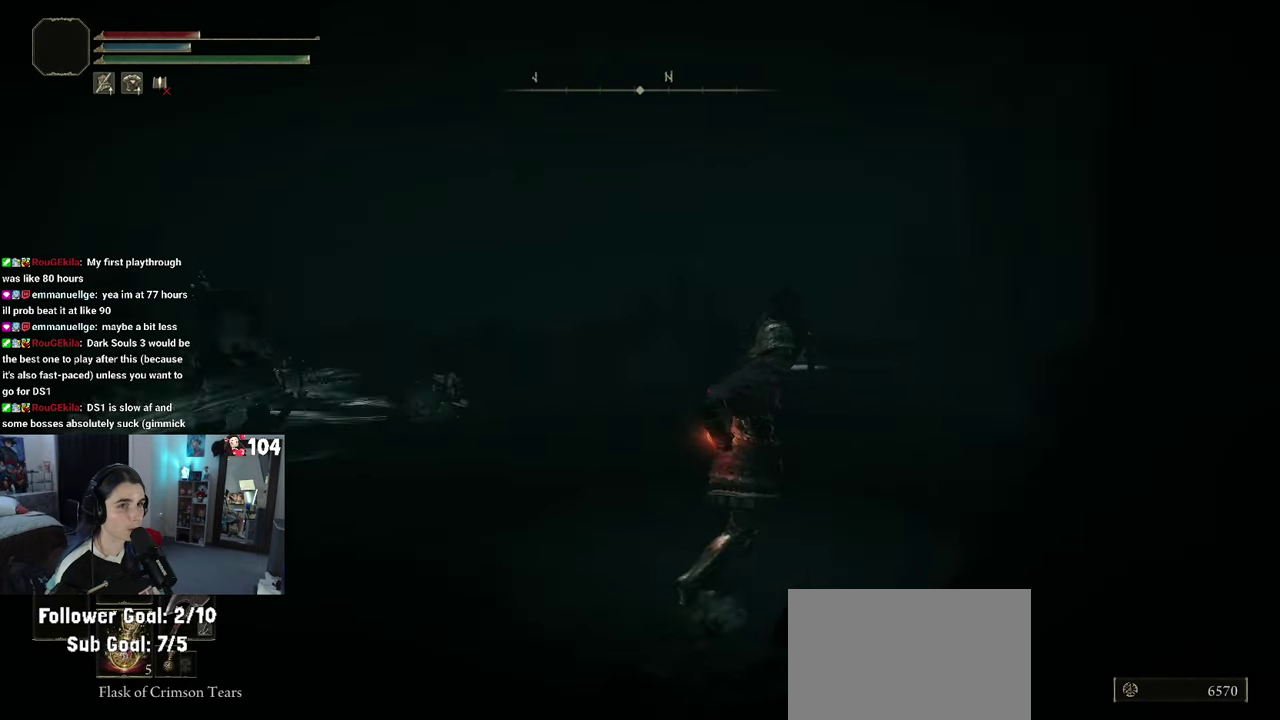
{"buttons": [], "left_stick": "down-right", "right_stick": "center", "events": [[266, "left_stick", "down-right"], [283, "right_stick", "center"]]}
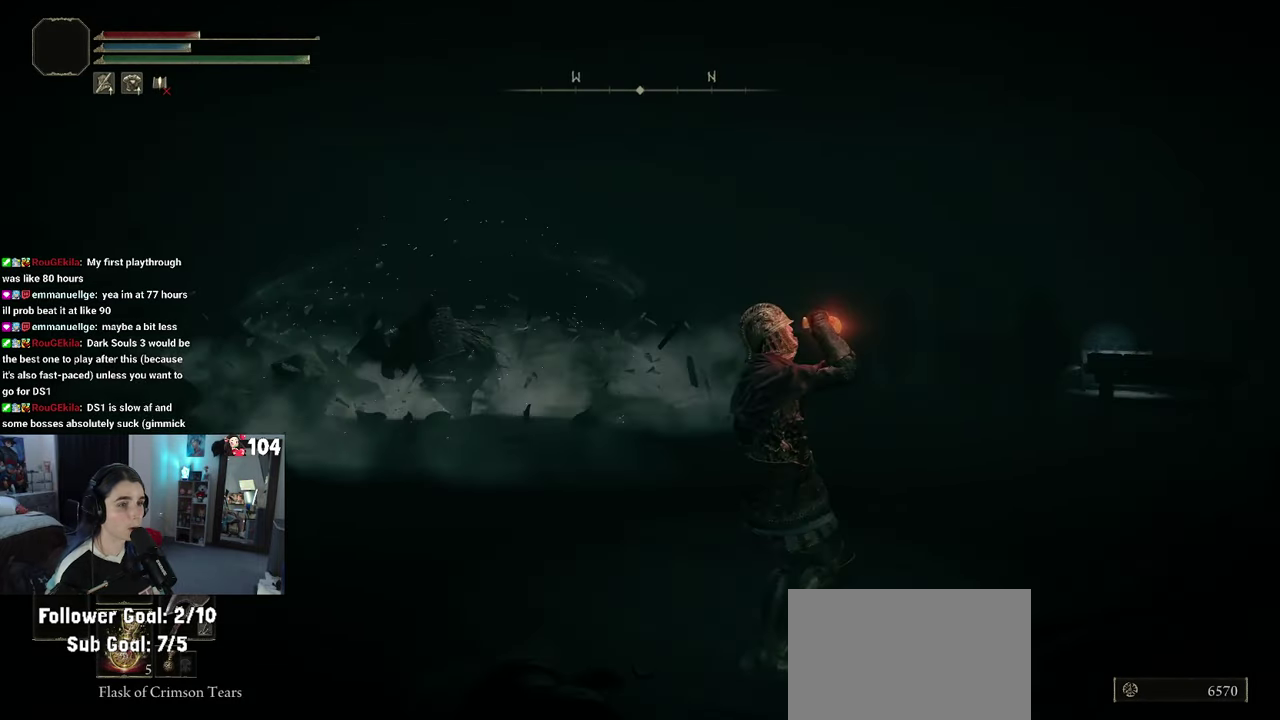
{"buttons": [], "left_stick": "down", "right_stick": "center", "events": [[33, "CROSS", "down"], [100, "left_stick", "down"], [166, "CROSS", "up"], [333, "right_stick", "left"], [500, "right_stick", "center"]]}
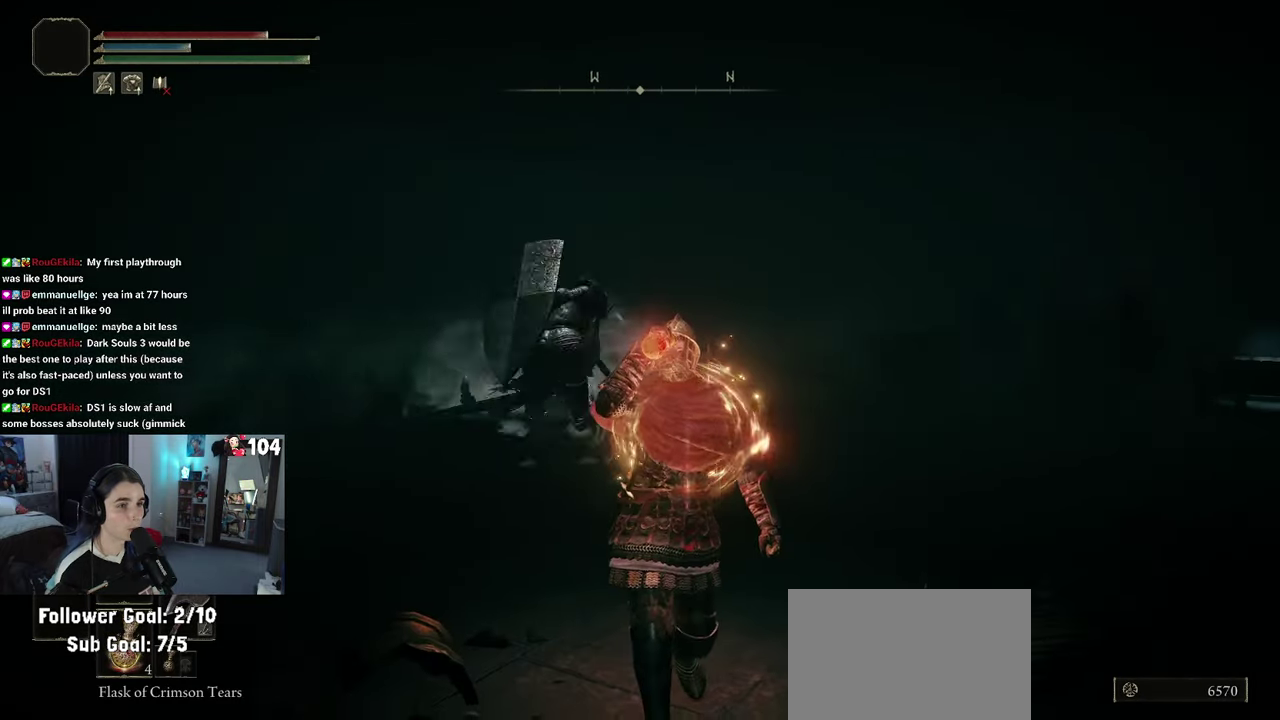
{"buttons": [], "left_stick": "down-left", "right_stick": "center"}
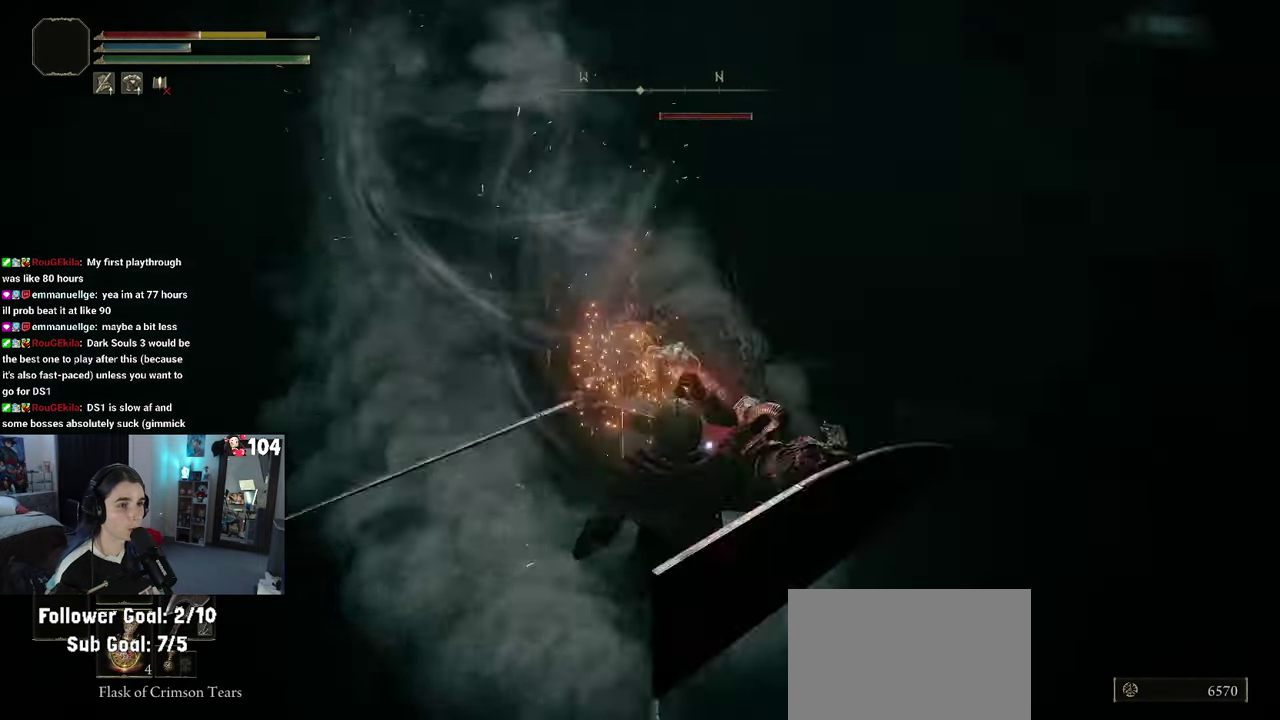
{"buttons": ["CIRCLE"], "left_stick": "down-left", "right_stick": "center"}